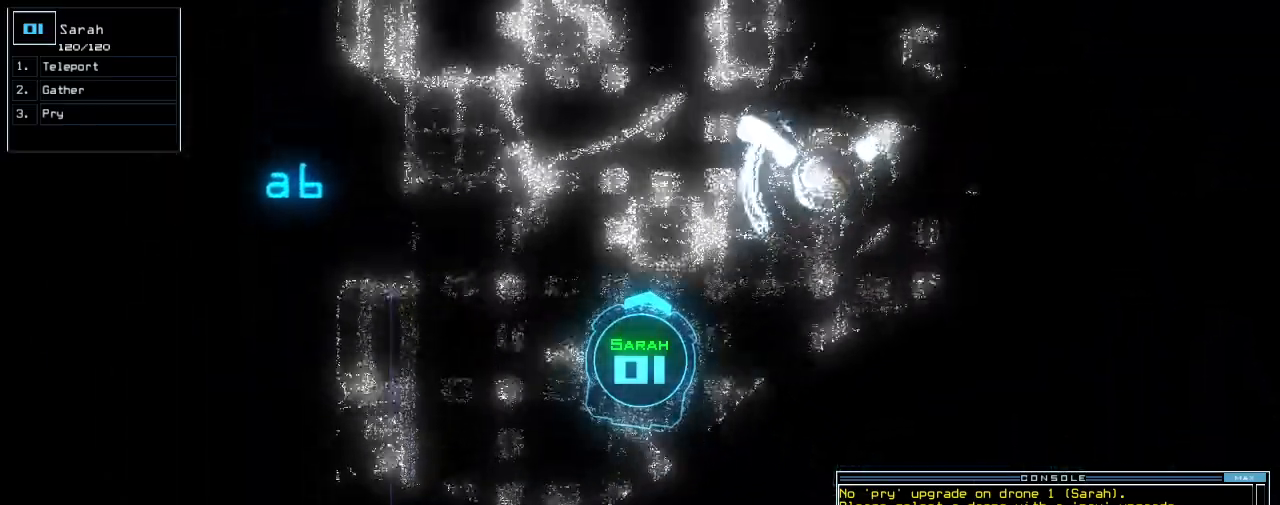
Gameplay with keyboard; each line is a JSON object with the keys held at the frame after it. "events" lists presses ("down") and releases ("up") of ".", "0", "1", "2", "3", "4", "5", "6", "7", "8", "9", "a", "b", "backspace", "c", "caps_lock", "comma", "ctrl_l", "ctrl_r", "d", "down", "e", "equals", "escape", "f", "f8", "g", "h", "i", "j", "k", "l", "left", "m", "minus", "n", "o", "p", "q", "quote", "r", "return", "right", "s", "semicolon", "shift_l", "shift_r", "space", "t", "tab", "tilde", "u", "up", "v", "w", "x", "y" and "z" between this image and that frame as [ms after this image, input, new state], when the widget could be followed in between. No other keys are recorded. Mouse input is not recorded.
{"keys": ["up"], "events": [[20, "left", "down"], [100, "left", "up"], [280, "right", "down"], [400, "right", "up"]]}
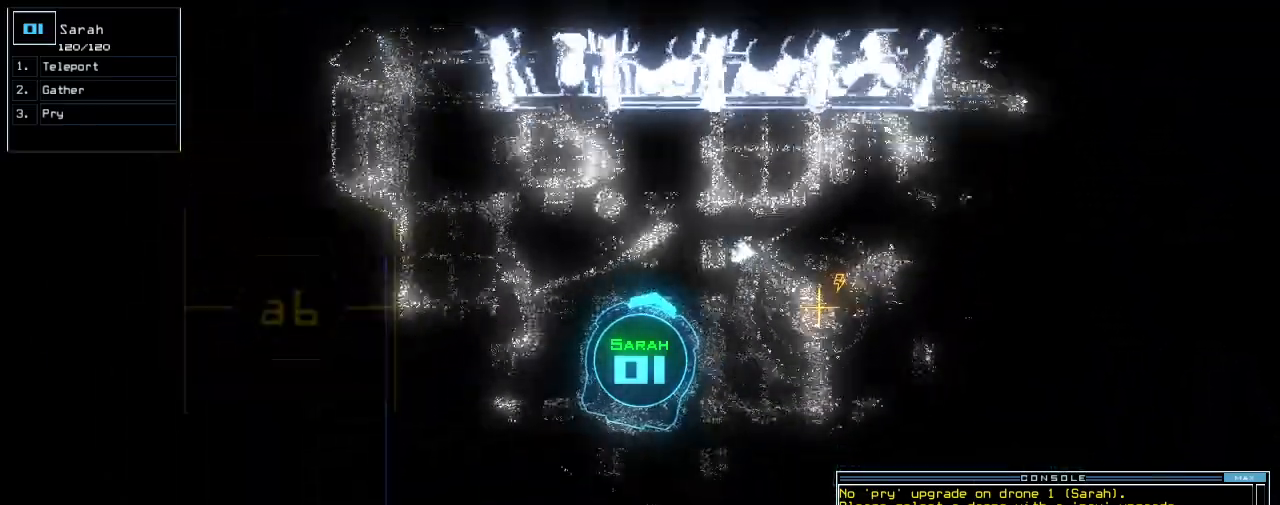
{"keys": ["right", "up"], "events": [[20, "right", "down"], [120, "right", "up"], [220, "right", "down"]]}
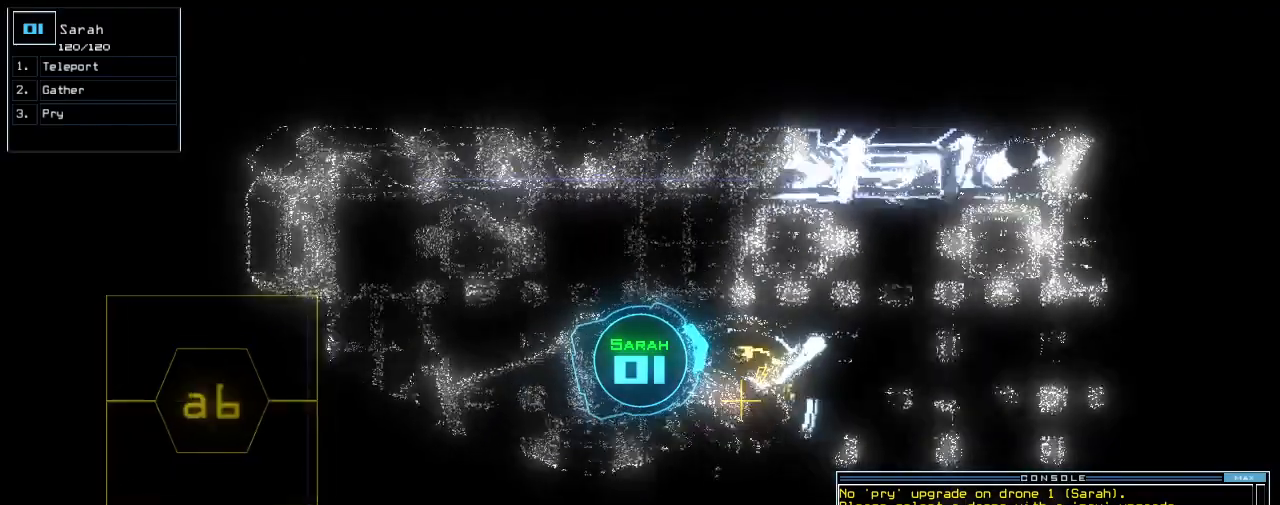
{"keys": ["right", "up"], "events": [[20, "right", "up"], [480, "right", "down"]]}
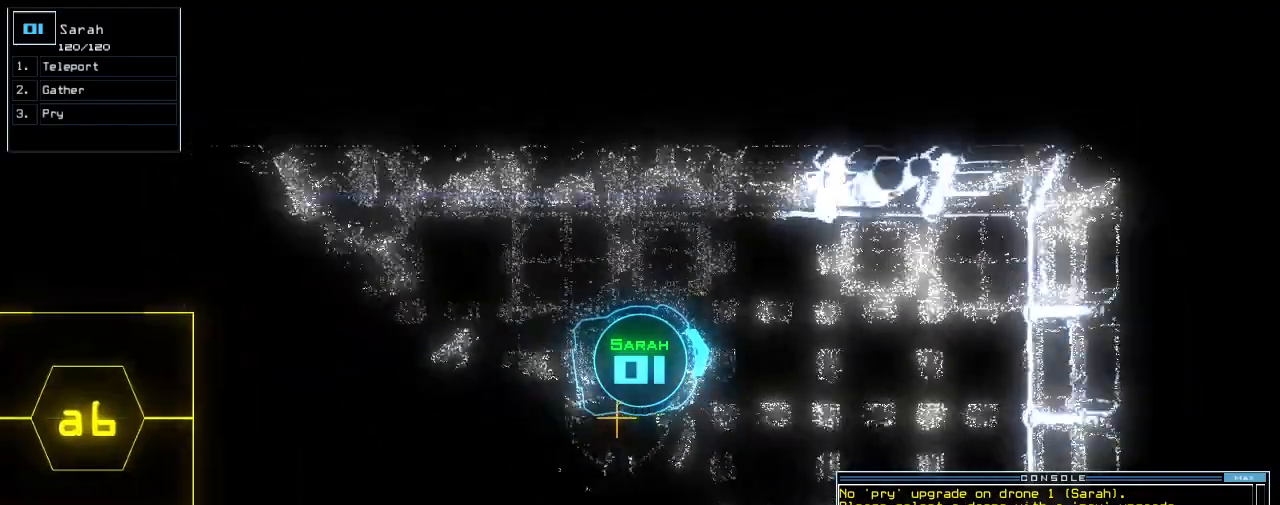
{"keys": ["up"], "events": [[60, "right", "up"], [140, "right", "down"], [240, "right", "up"], [360, "right", "down"], [440, "right", "up"]]}
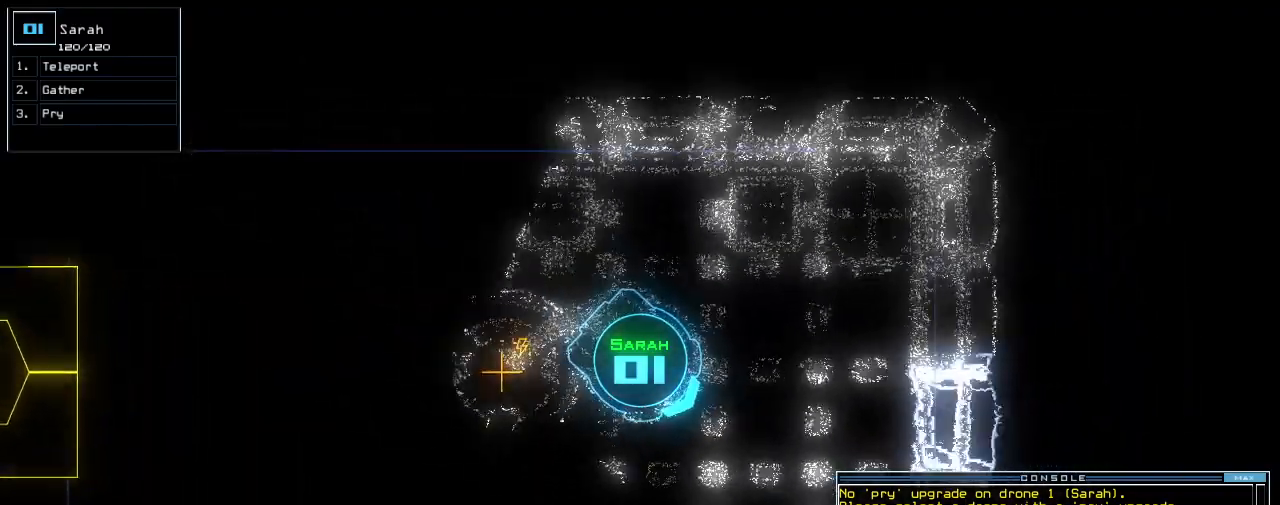
{"keys": [], "events": [[400, "space", "down"], [420, "up", "up"], [480, "space", "up"]]}